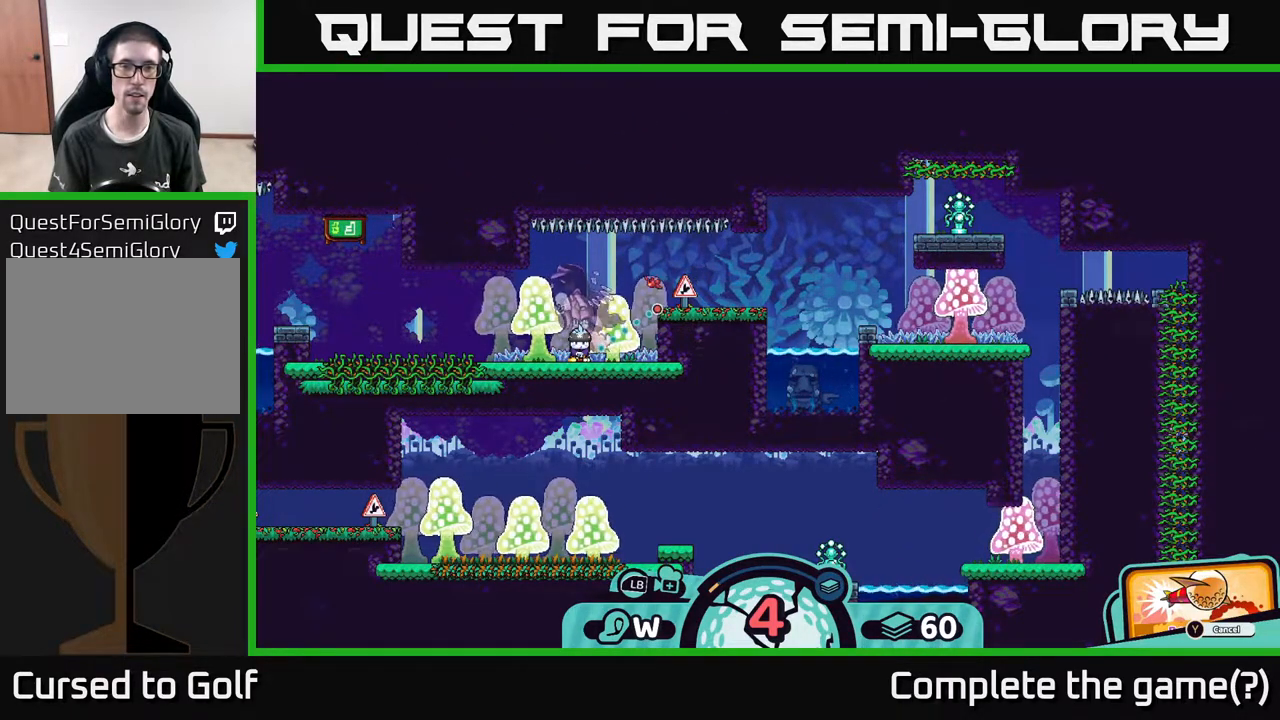
Gameplay with a controller (Xbox layout); each line is a JSON object with the inputs held at the frame after it. "events" lists button and stick changes between this image and that frame as [ms after this image, input, new state], when the widget could be followed in between.
{"buttons": [], "left_stick": "center", "right_stick": "center", "events": []}
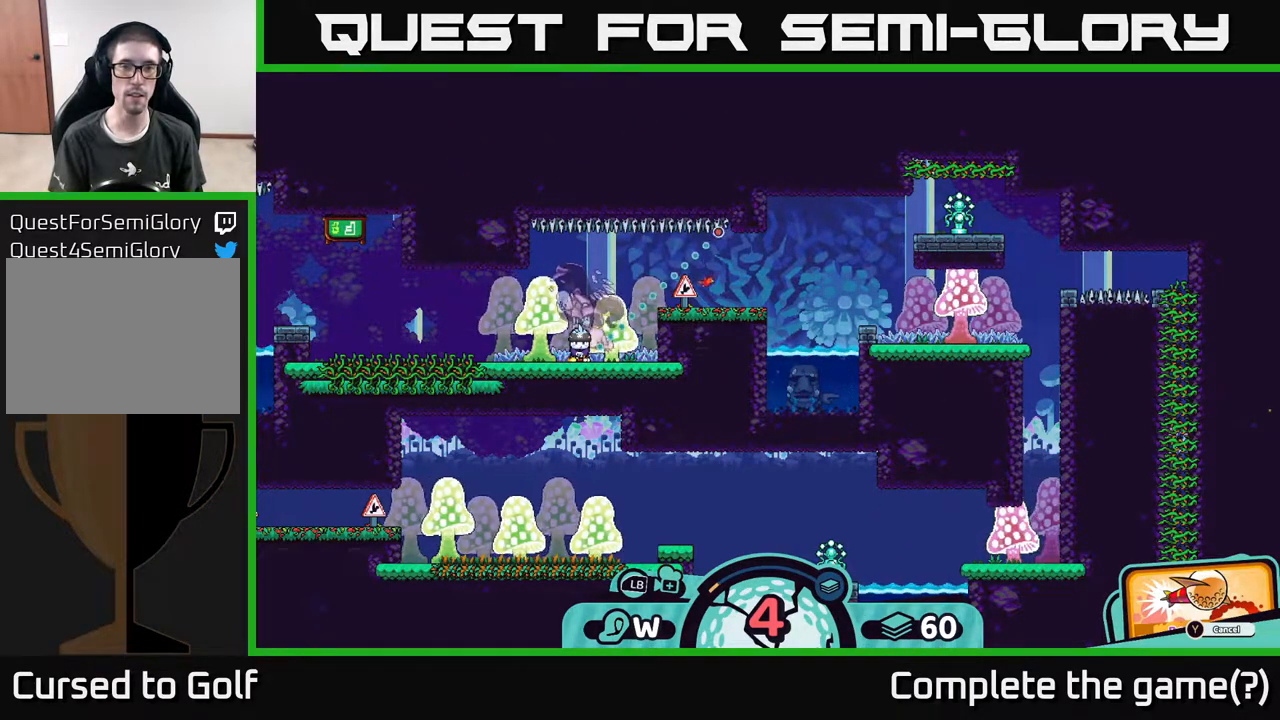
{"buttons": [], "left_stick": "center", "right_stick": "center", "events": []}
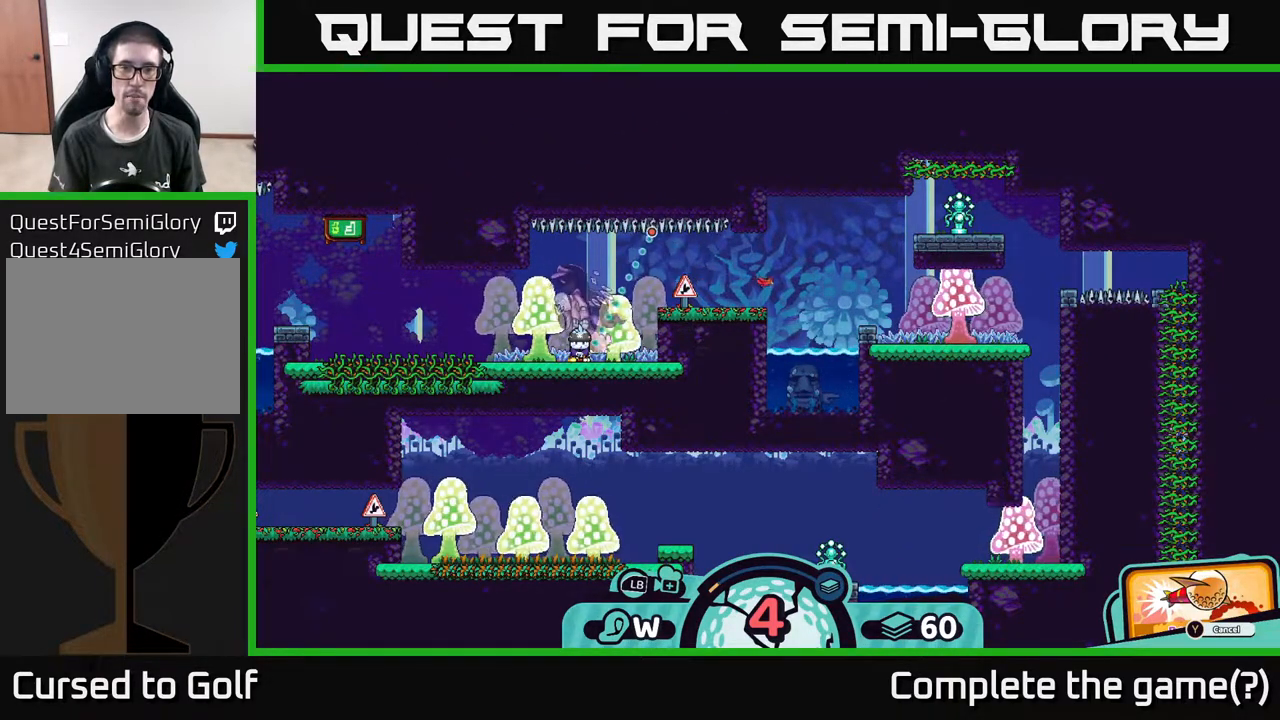
{"buttons": [], "left_stick": "center", "right_stick": "center", "events": []}
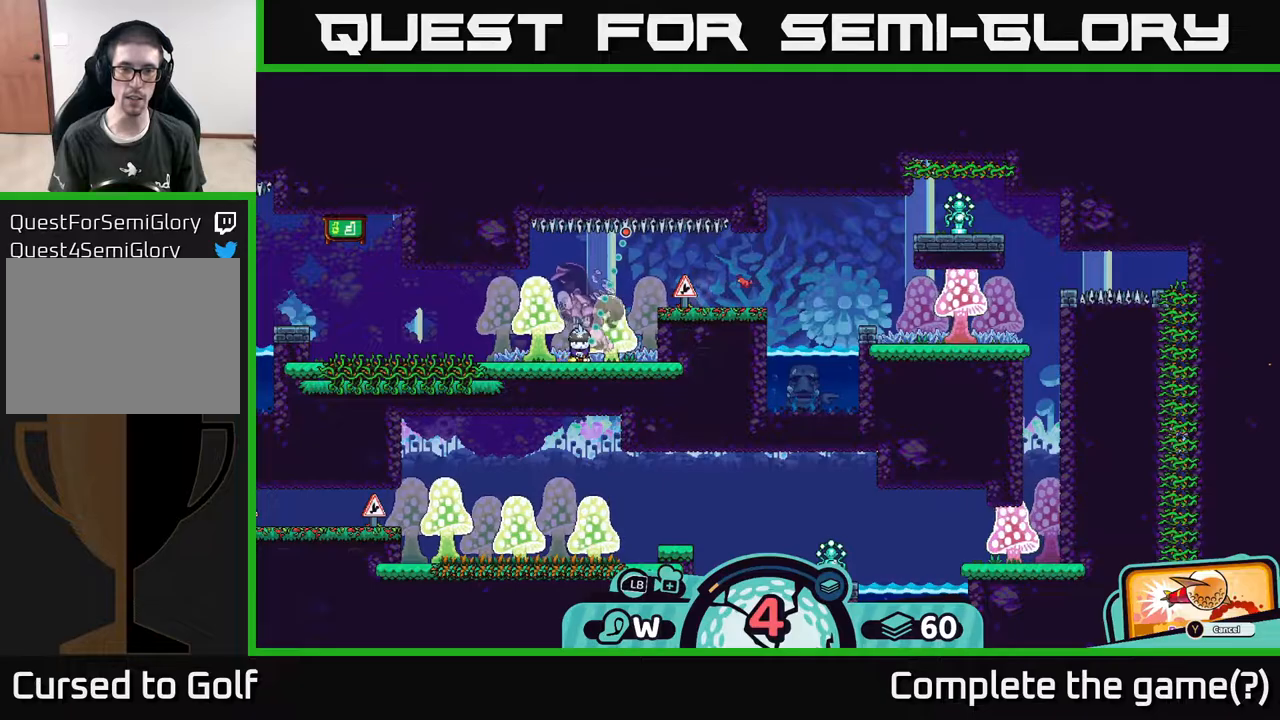
{"buttons": [], "left_stick": "center", "right_stick": "center", "events": []}
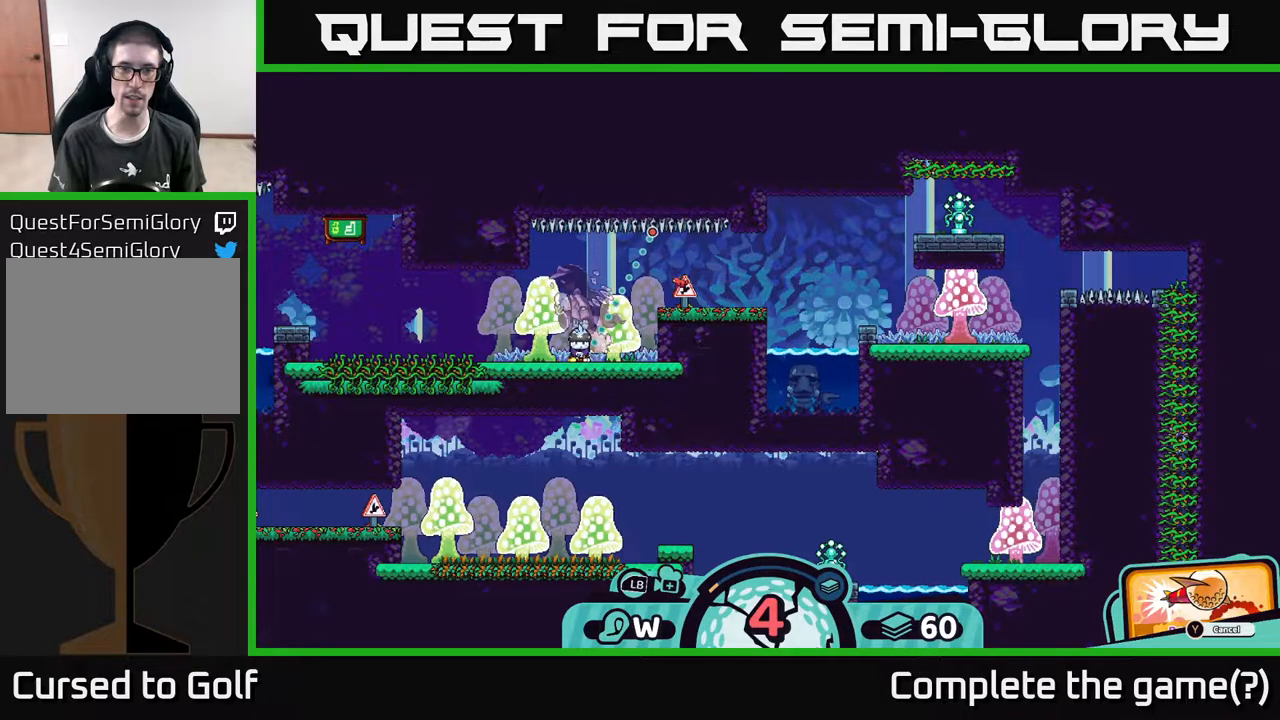
{"buttons": [], "left_stick": "center", "right_stick": "center", "events": []}
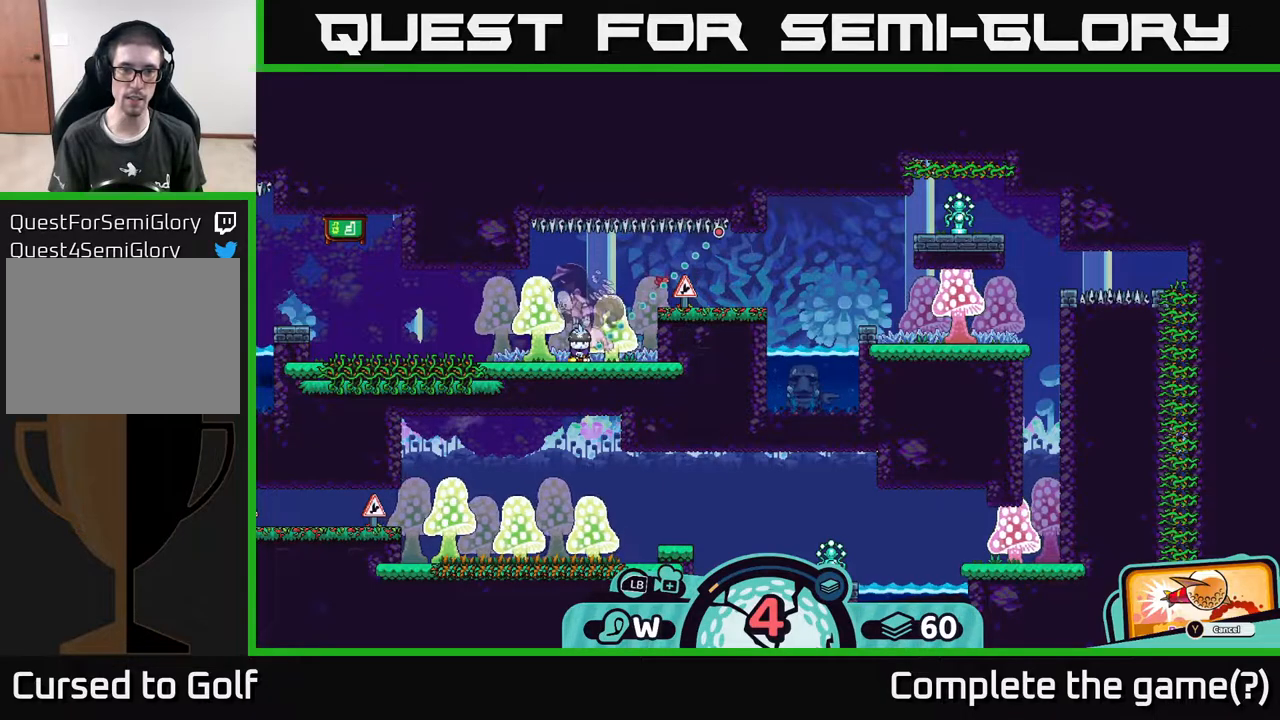
{"buttons": [], "left_stick": "center", "right_stick": "center", "events": []}
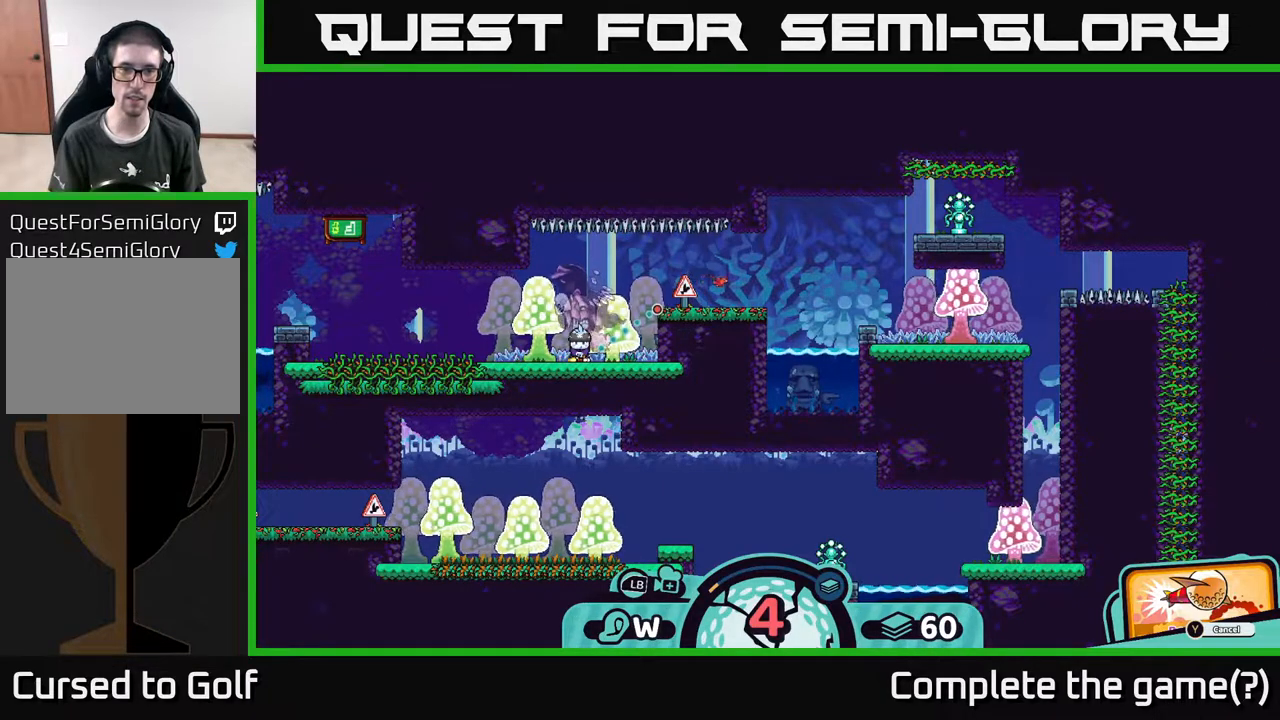
{"buttons": [], "left_stick": "right", "right_stick": "center", "events": [[300, "A", "down"], [350, "left_stick", "right"], [367, "A", "up"]]}
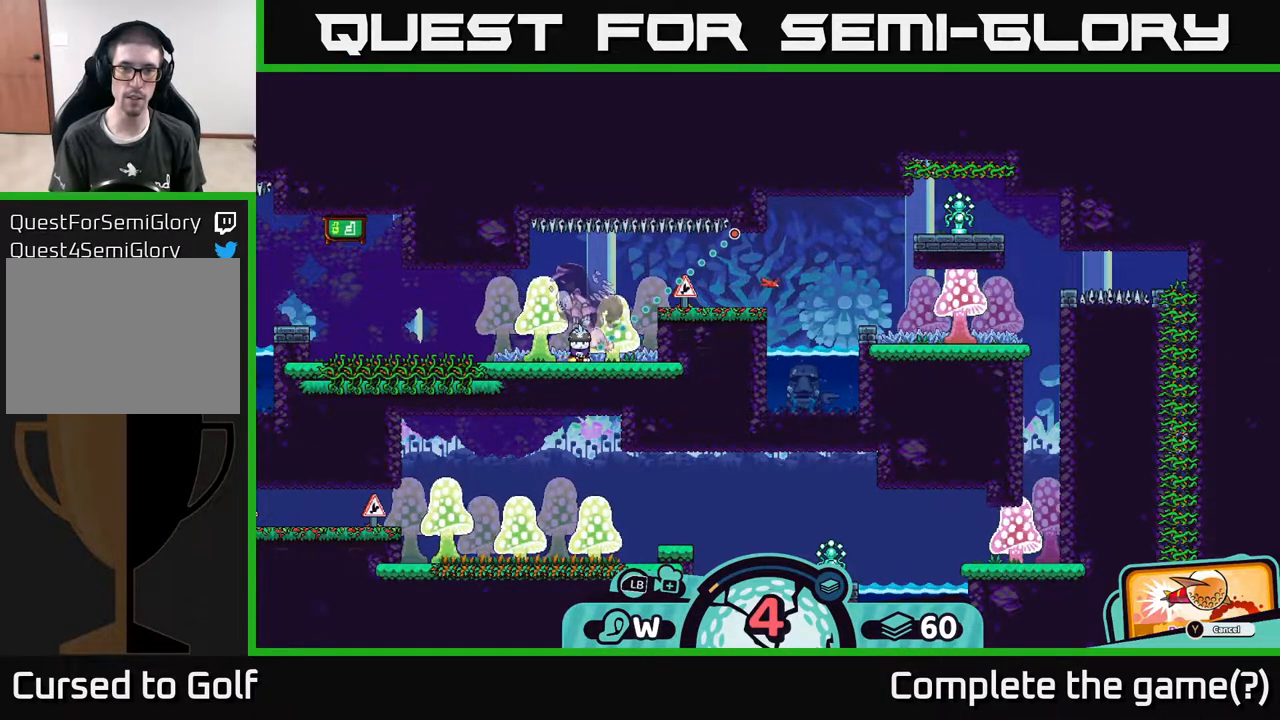
{"buttons": [], "left_stick": "right", "right_stick": "center", "events": []}
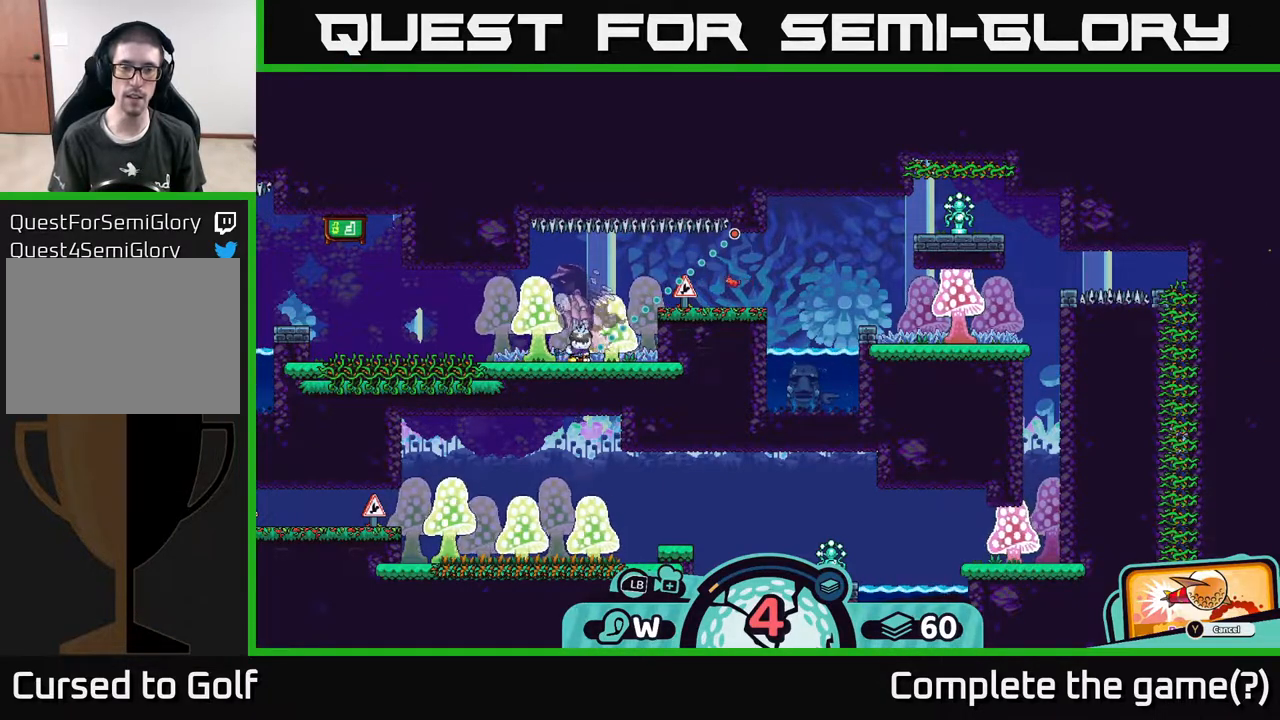
{"buttons": [], "left_stick": "center", "right_stick": "center", "events": [[17, "left_stick", "center"]]}
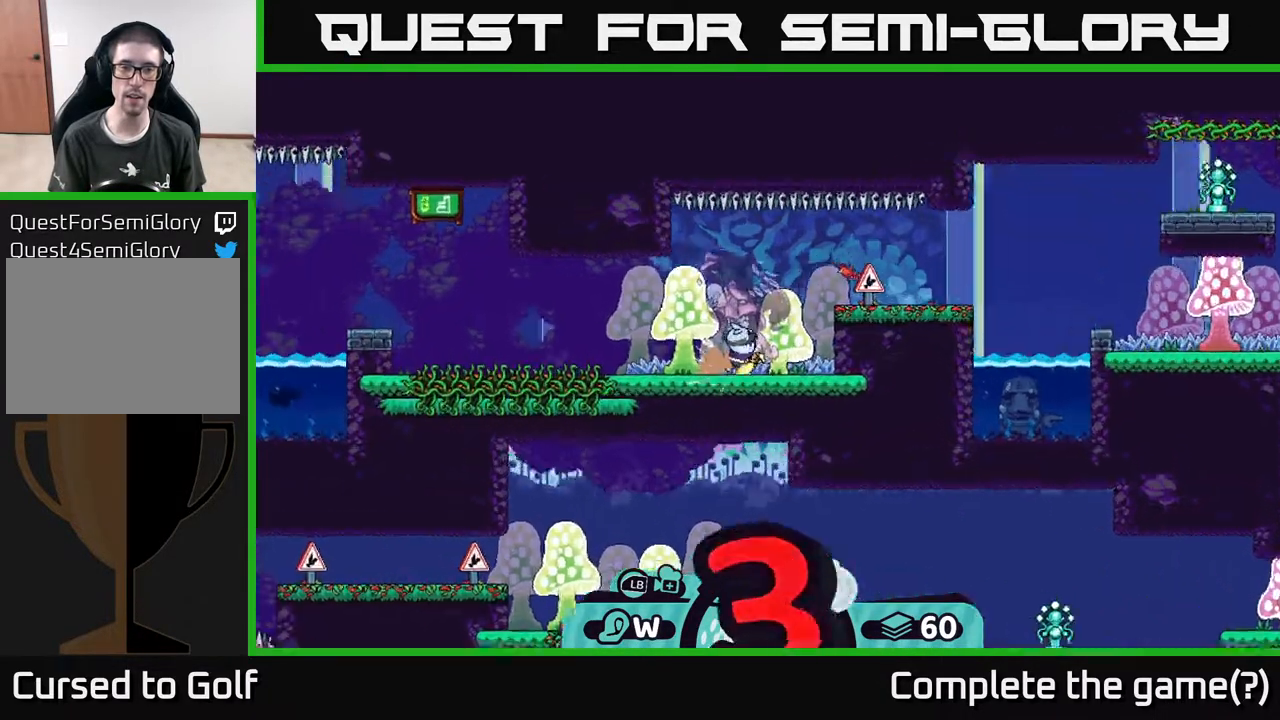
{"buttons": [], "left_stick": "center", "right_stick": "center", "events": []}
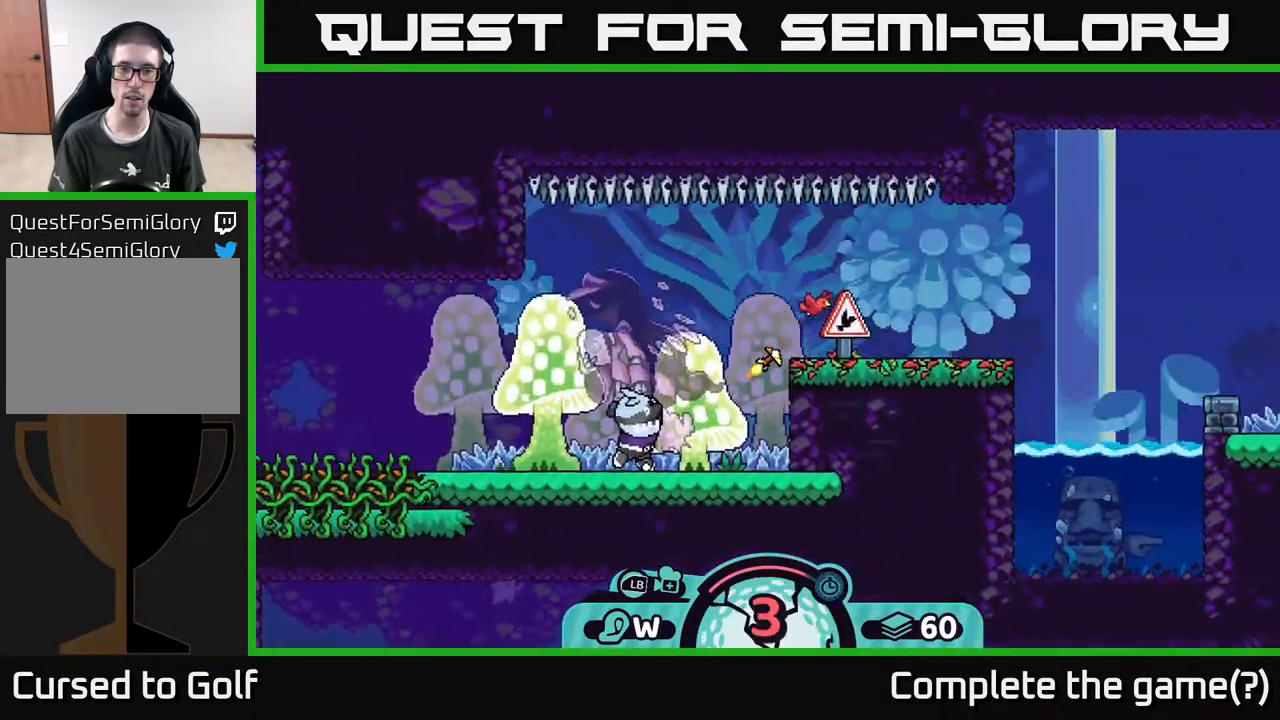
{"buttons": [], "left_stick": "right", "right_stick": "center", "events": [[183, "left_stick", "right"]]}
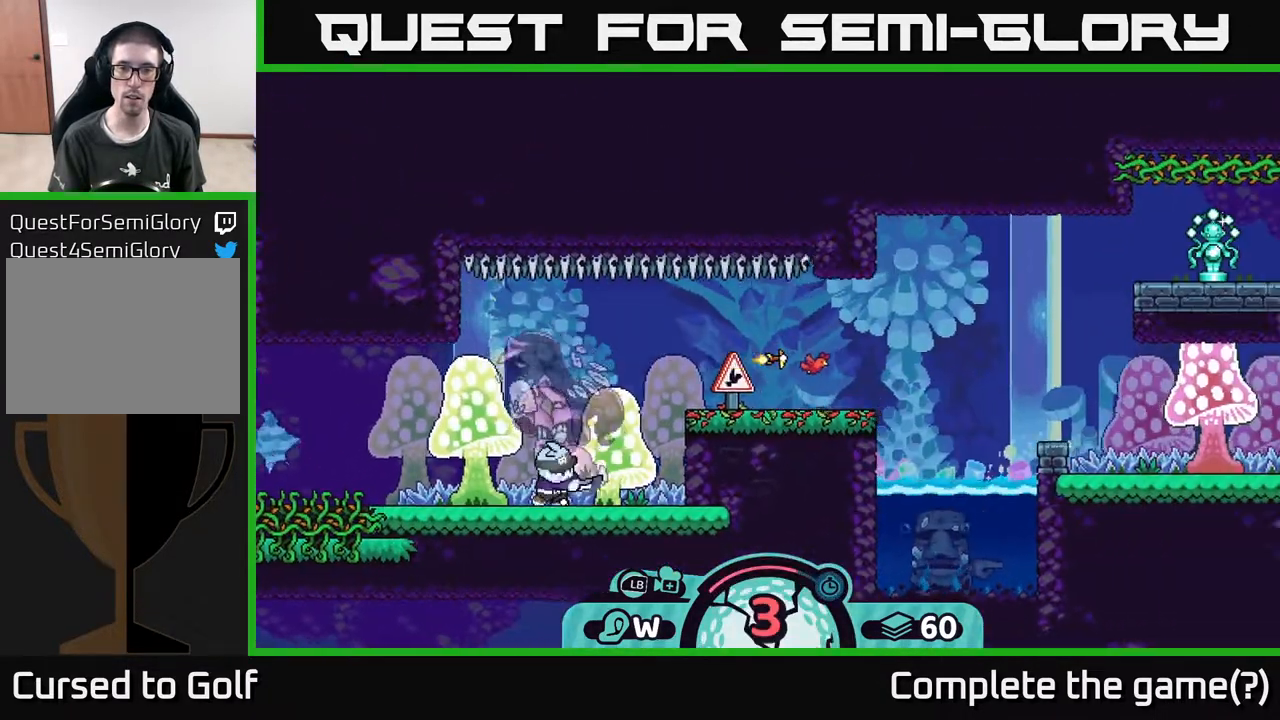
{"buttons": [], "left_stick": "up-right", "right_stick": "center", "events": [[283, "left_stick", "up-right"]]}
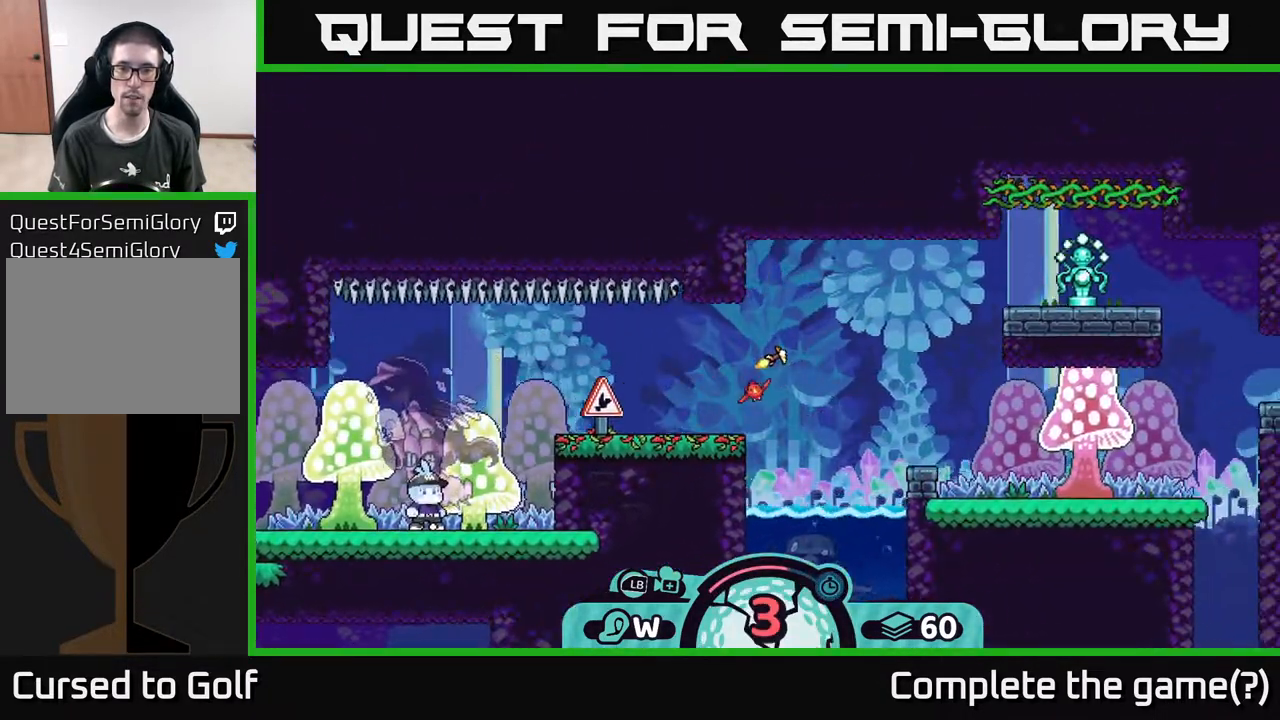
{"buttons": [], "left_stick": "right", "right_stick": "center", "events": [[467, "left_stick", "right"]]}
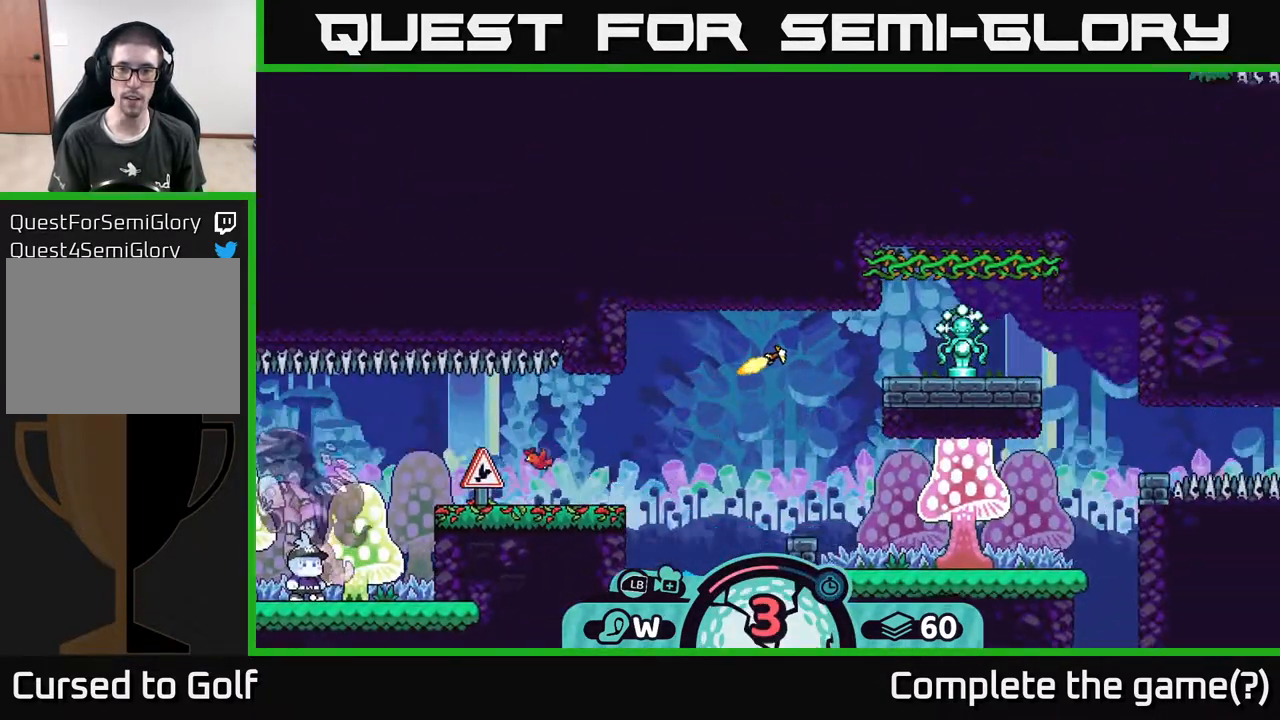
{"buttons": [], "left_stick": "right", "right_stick": "center", "events": []}
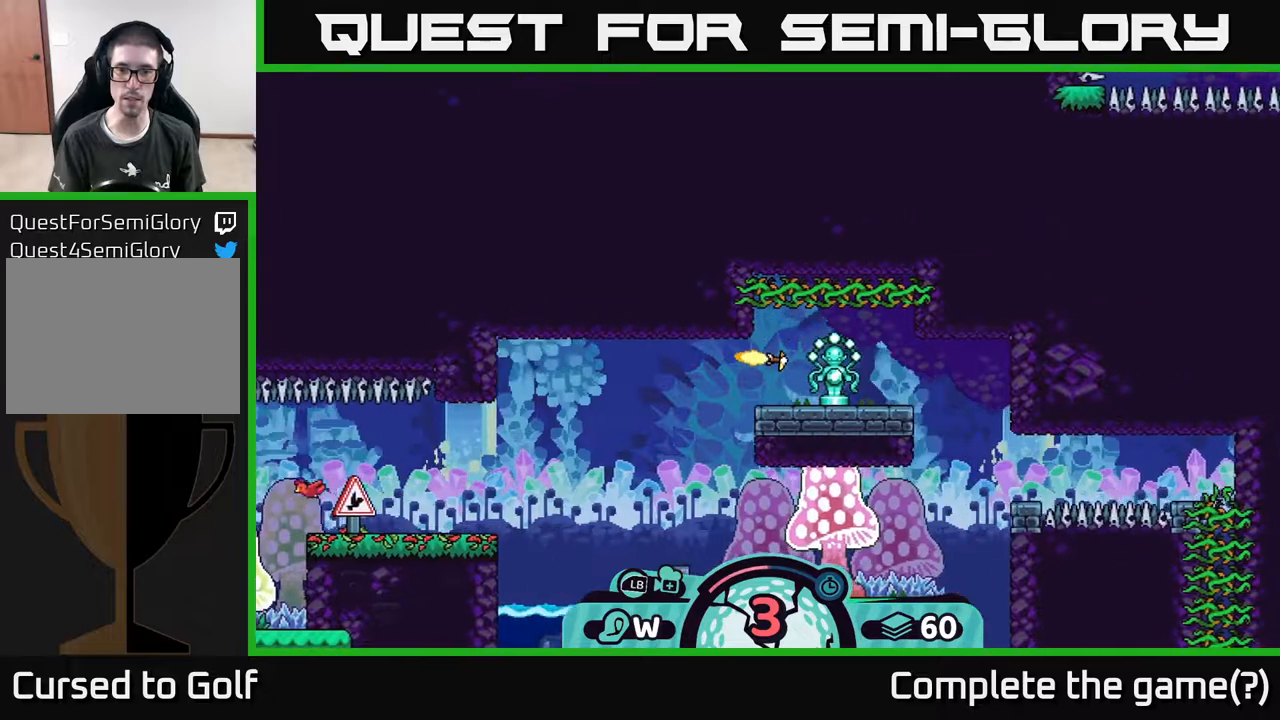
{"buttons": [], "left_stick": "right", "right_stick": "center", "events": []}
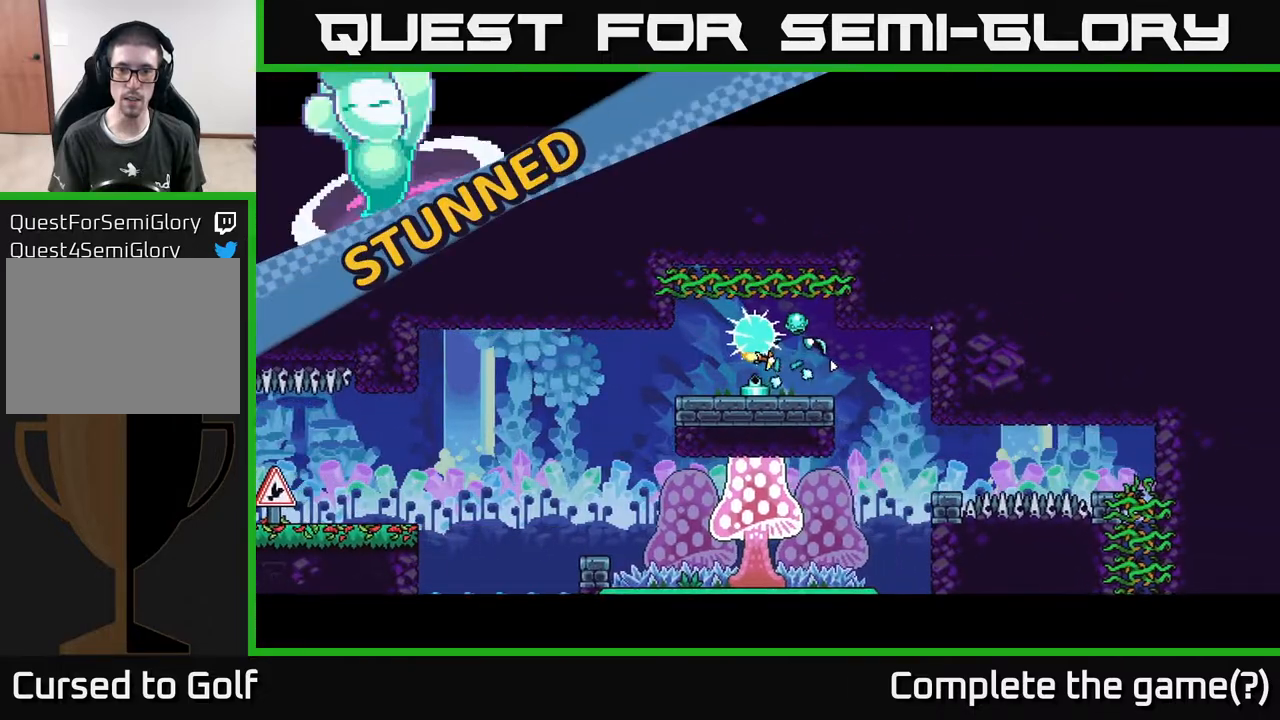
{"buttons": [], "left_stick": "right", "right_stick": "center", "events": []}
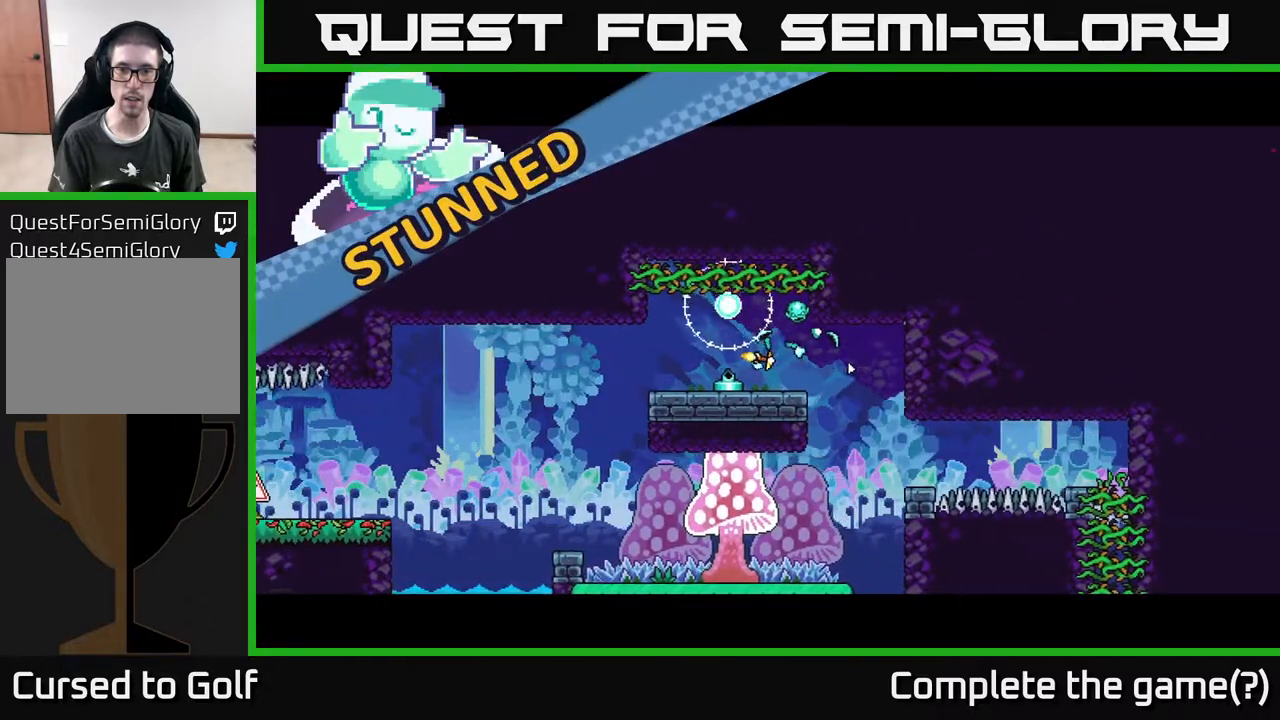
{"buttons": [], "left_stick": "right", "right_stick": "center", "events": []}
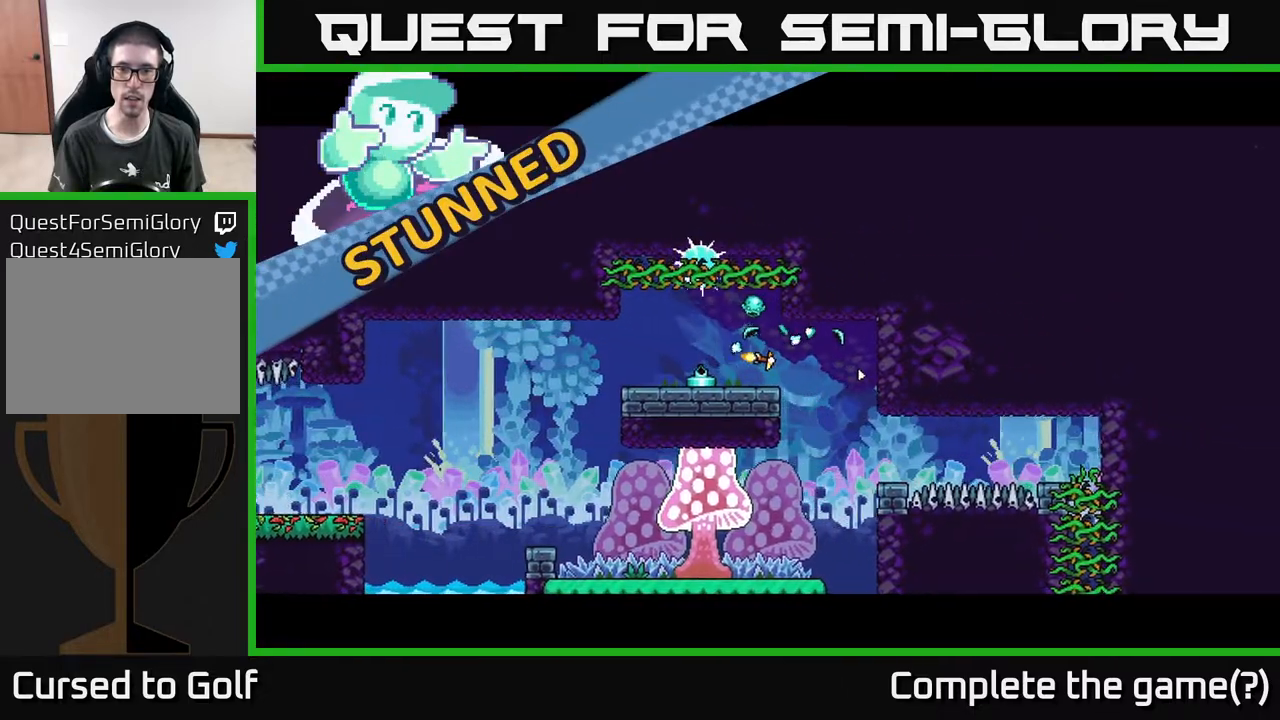
{"buttons": [], "left_stick": "down", "right_stick": "center", "events": [[117, "left_stick", "down-right"], [433, "left_stick", "down"]]}
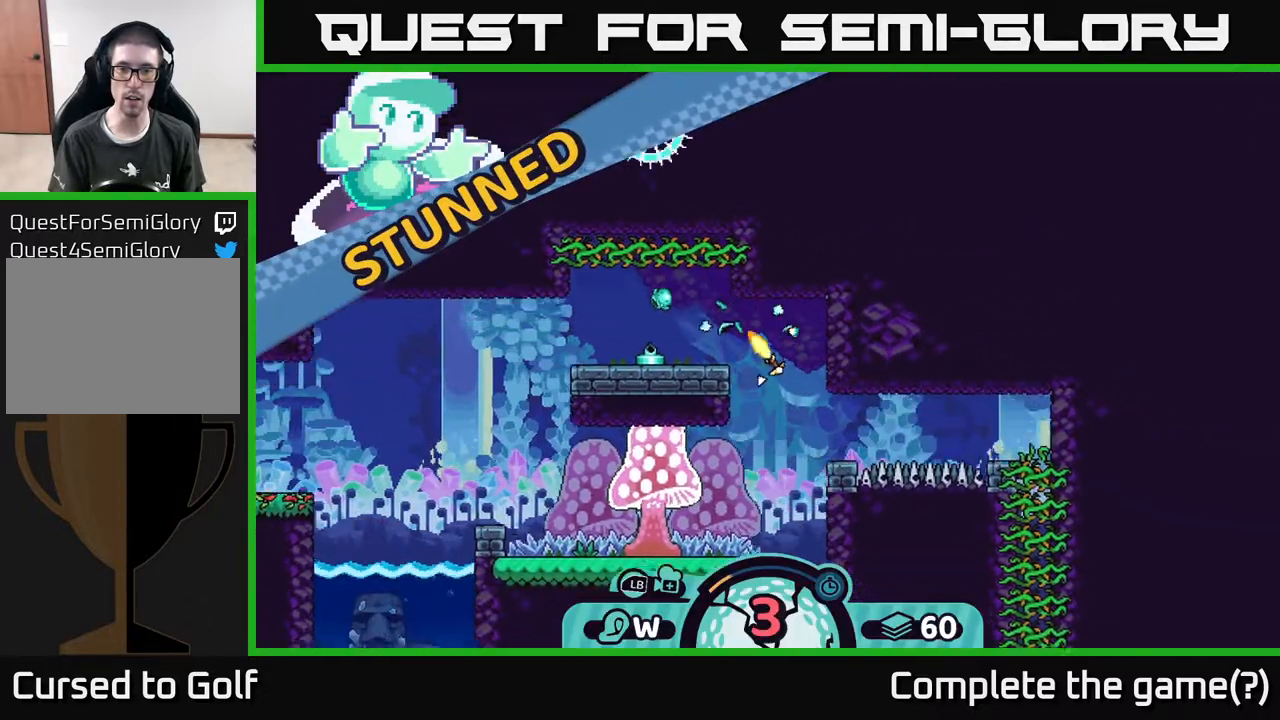
{"buttons": [], "left_stick": "down", "right_stick": "center", "events": [[150, "left_stick", "down-left"], [333, "left_stick", "down"]]}
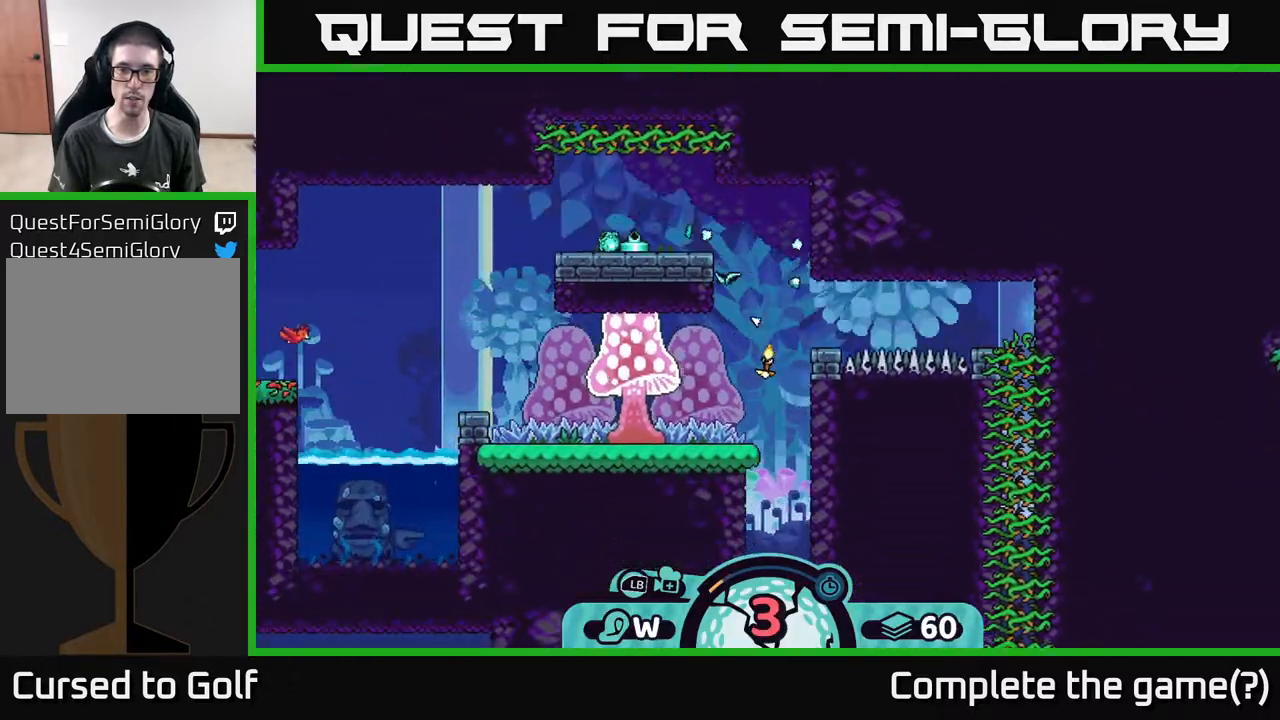
{"buttons": [], "left_stick": "down", "right_stick": "center", "events": []}
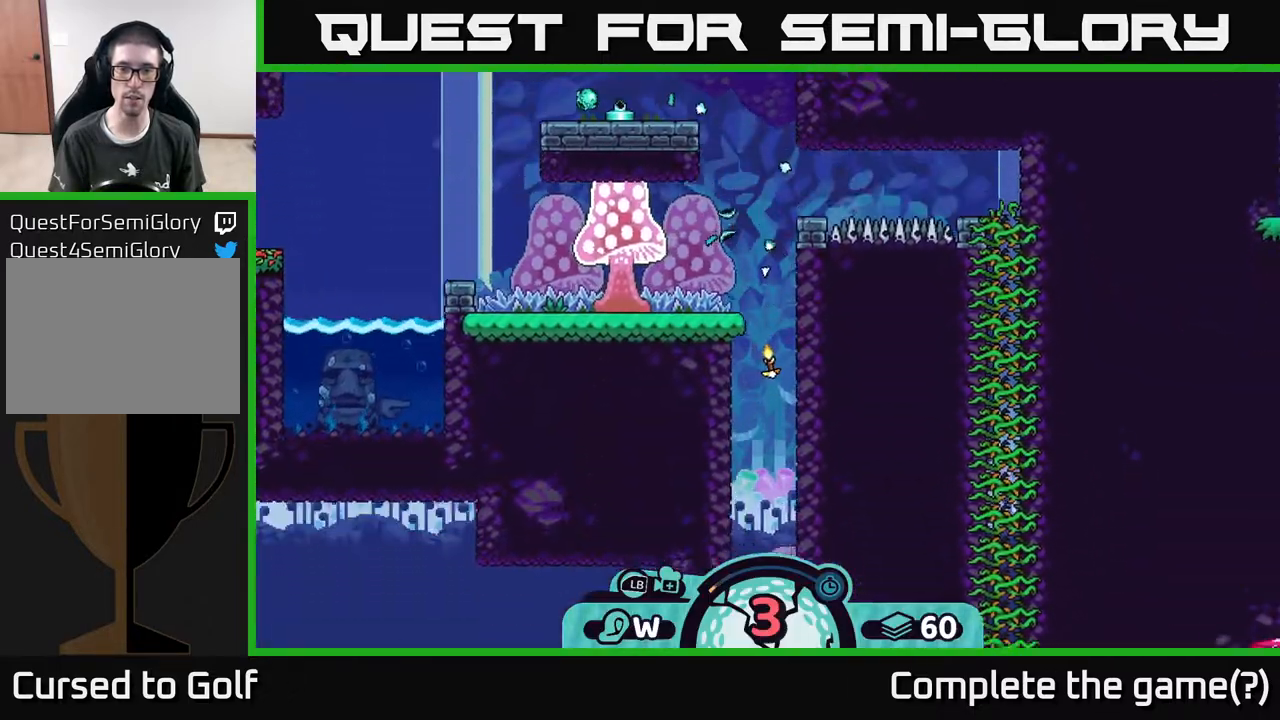
{"buttons": [], "left_stick": "down", "right_stick": "center", "events": []}
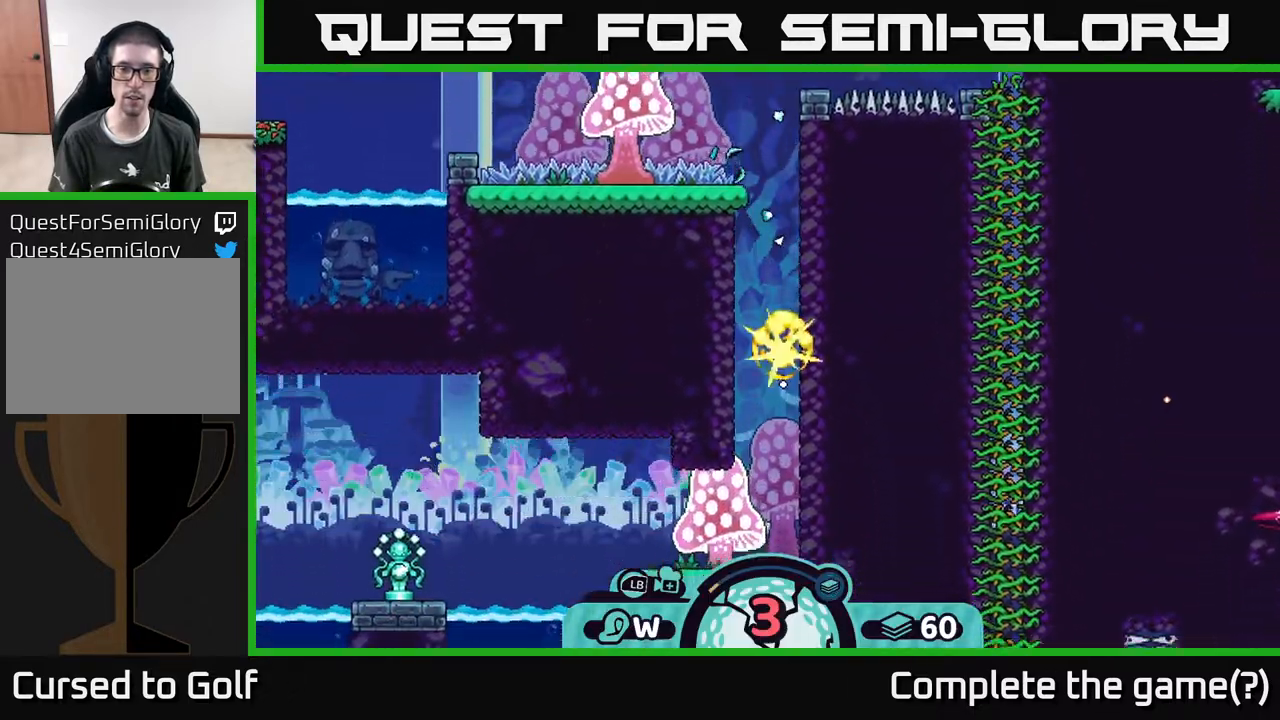
{"buttons": [], "left_stick": "down", "right_stick": "center", "events": []}
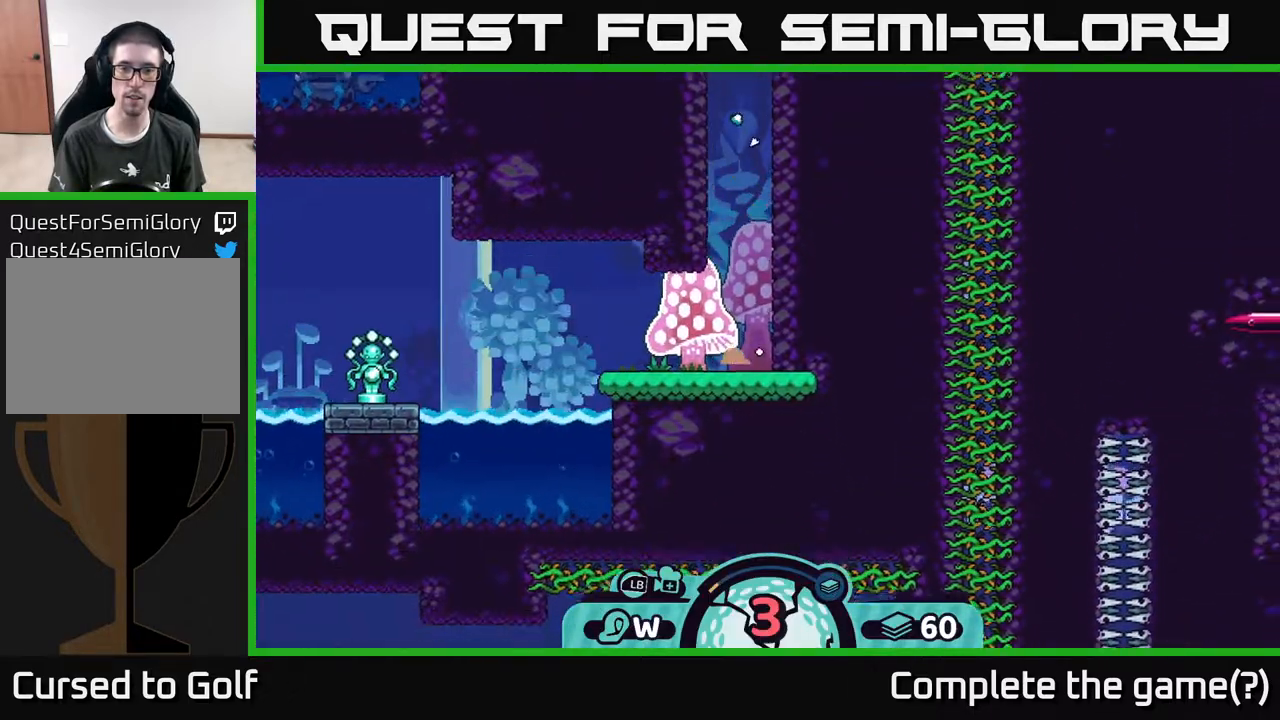
{"buttons": [], "left_stick": "left", "right_stick": "center", "events": [[67, "left_stick", "center"], [150, "left_stick", "left"]]}
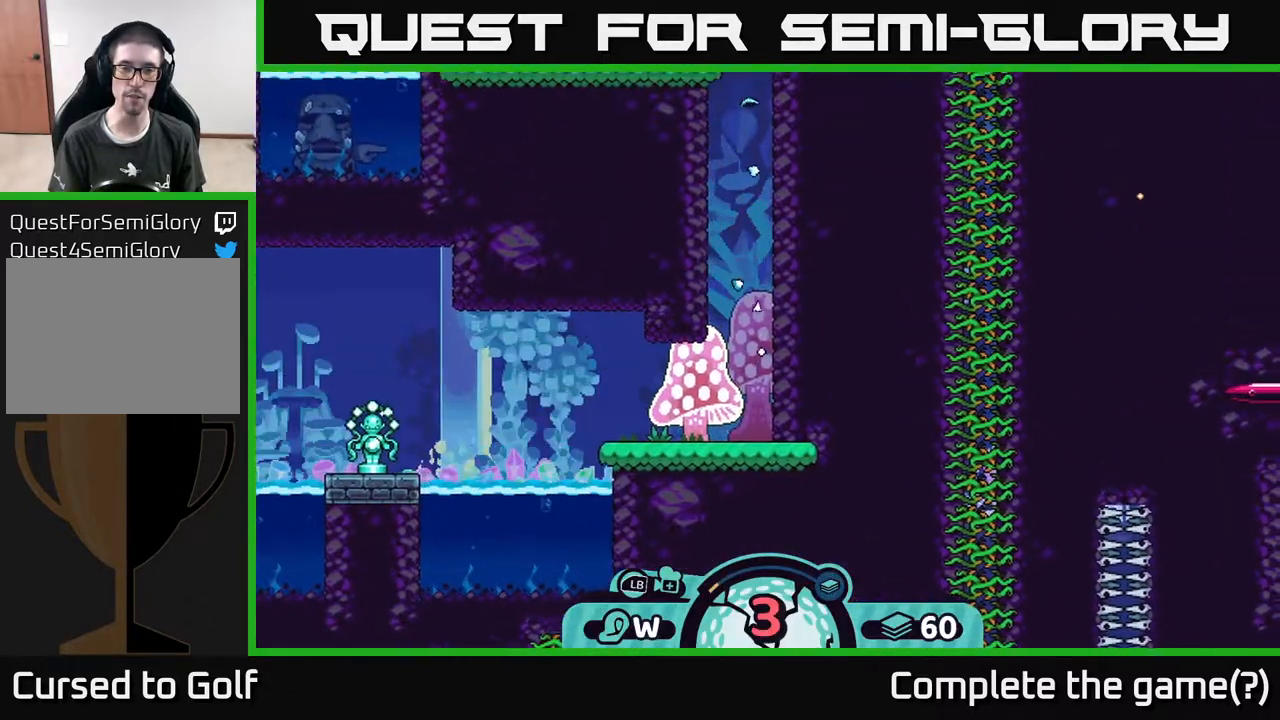
{"buttons": [], "left_stick": "left", "right_stick": "center", "events": [[17, "A", "down"], [100, "A", "up"], [167, "A", "down"], [233, "A", "up"], [333, "A", "down"], [433, "A", "up"]]}
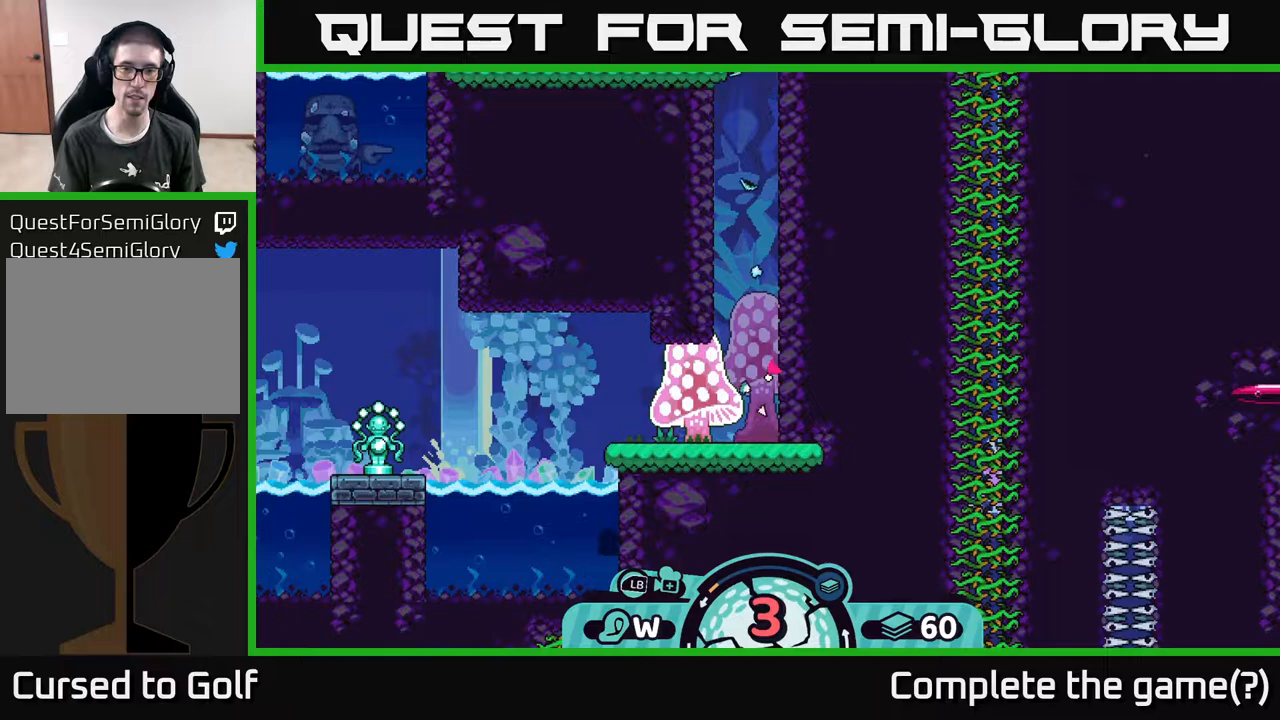
{"buttons": [], "left_stick": "left", "right_stick": "center", "events": [[67, "A", "down"], [150, "A", "up"], [217, "A", "down"], [333, "A", "up"], [400, "A", "down"], [500, "A", "up"]]}
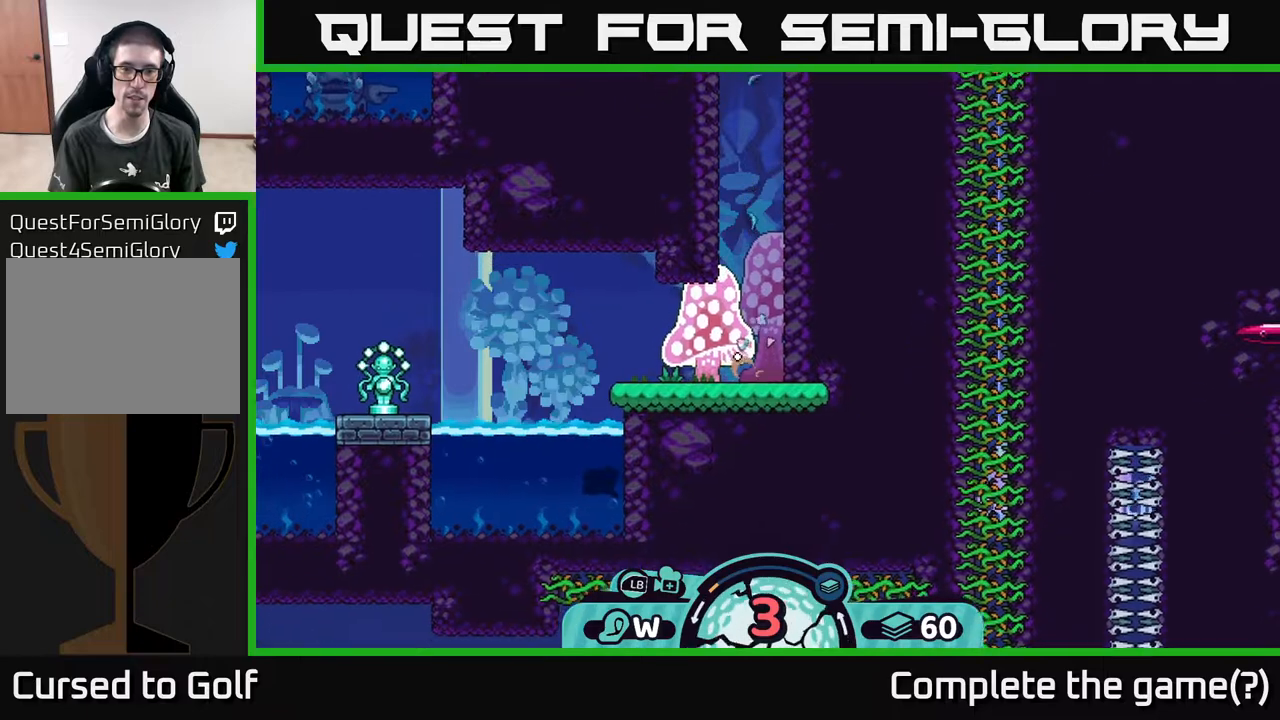
{"buttons": [], "left_stick": "right", "right_stick": "center", "events": [[233, "left_stick", "right"], [383, "A", "down"], [450, "A", "up"]]}
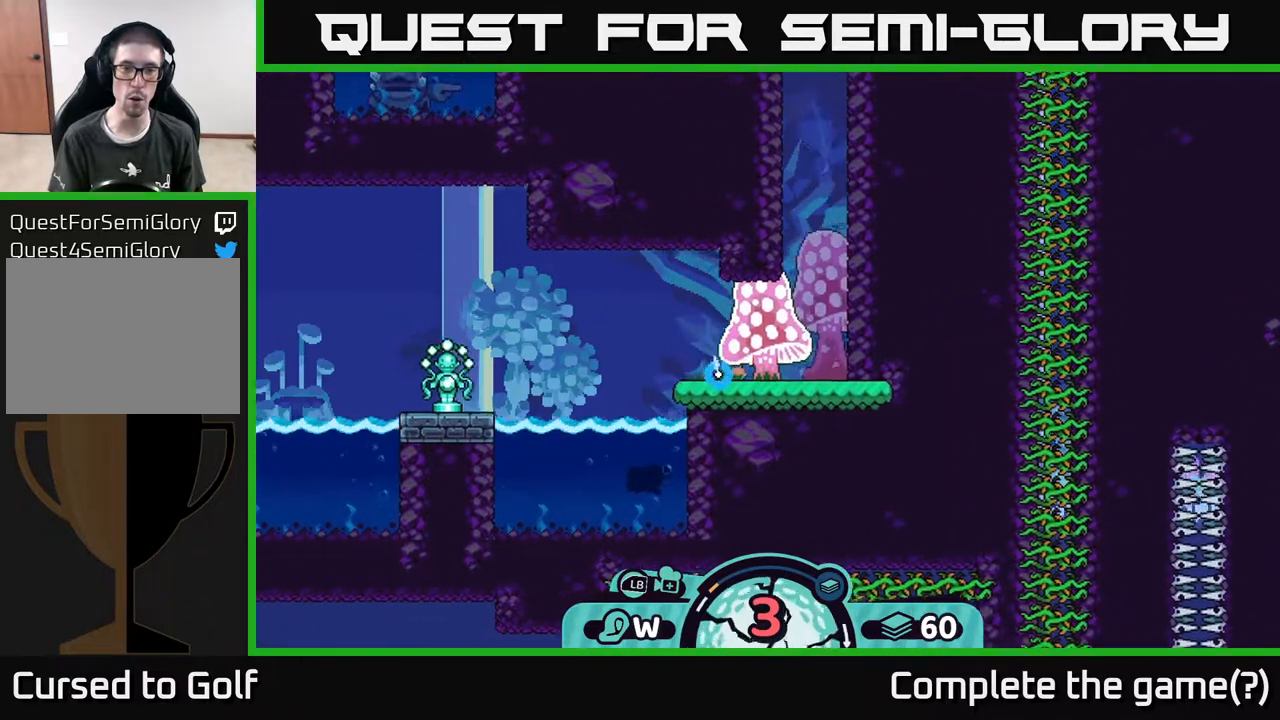
{"buttons": [], "left_stick": "left", "right_stick": "center", "events": [[33, "A", "down"], [83, "A", "up"], [167, "A", "down"], [250, "A", "up"], [383, "left_stick", "left"]]}
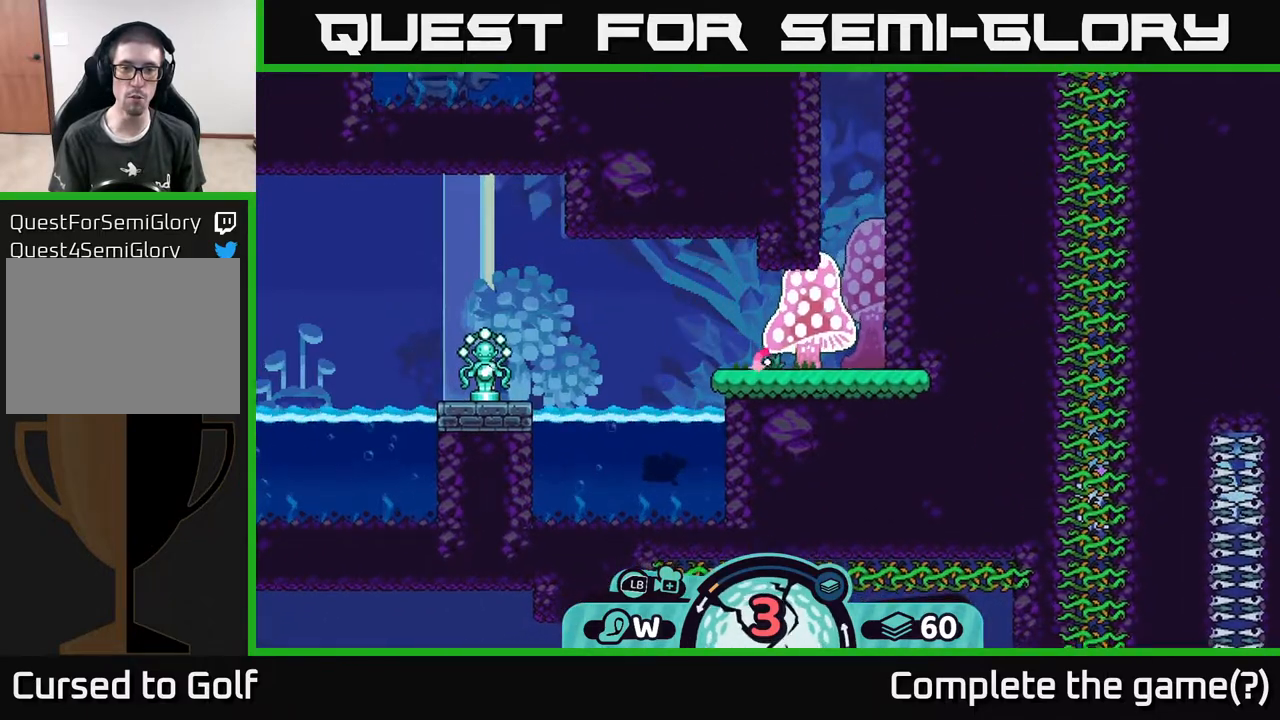
{"buttons": [], "left_stick": "right", "right_stick": "center", "events": [[283, "left_stick", "right"]]}
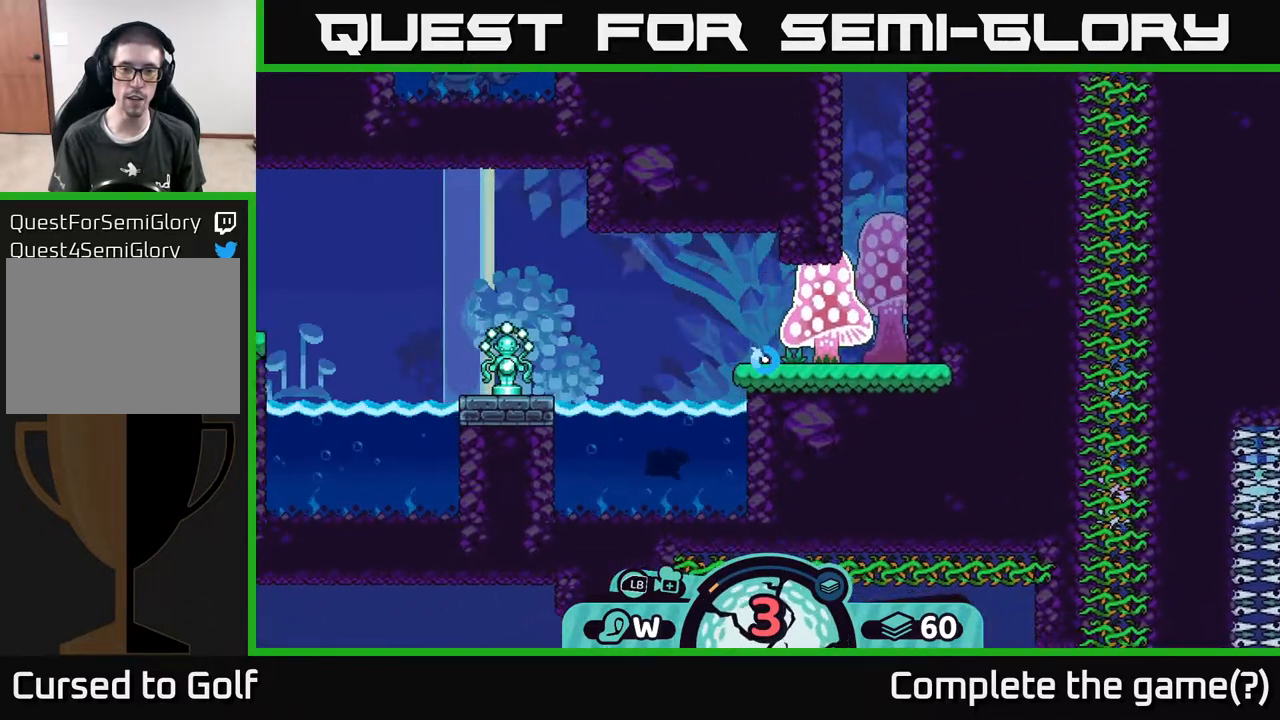
{"buttons": [], "left_stick": "center", "right_stick": "center", "events": [[50, "left_stick", "center"], [100, "left_stick", "left"], [250, "left_stick", "center"]]}